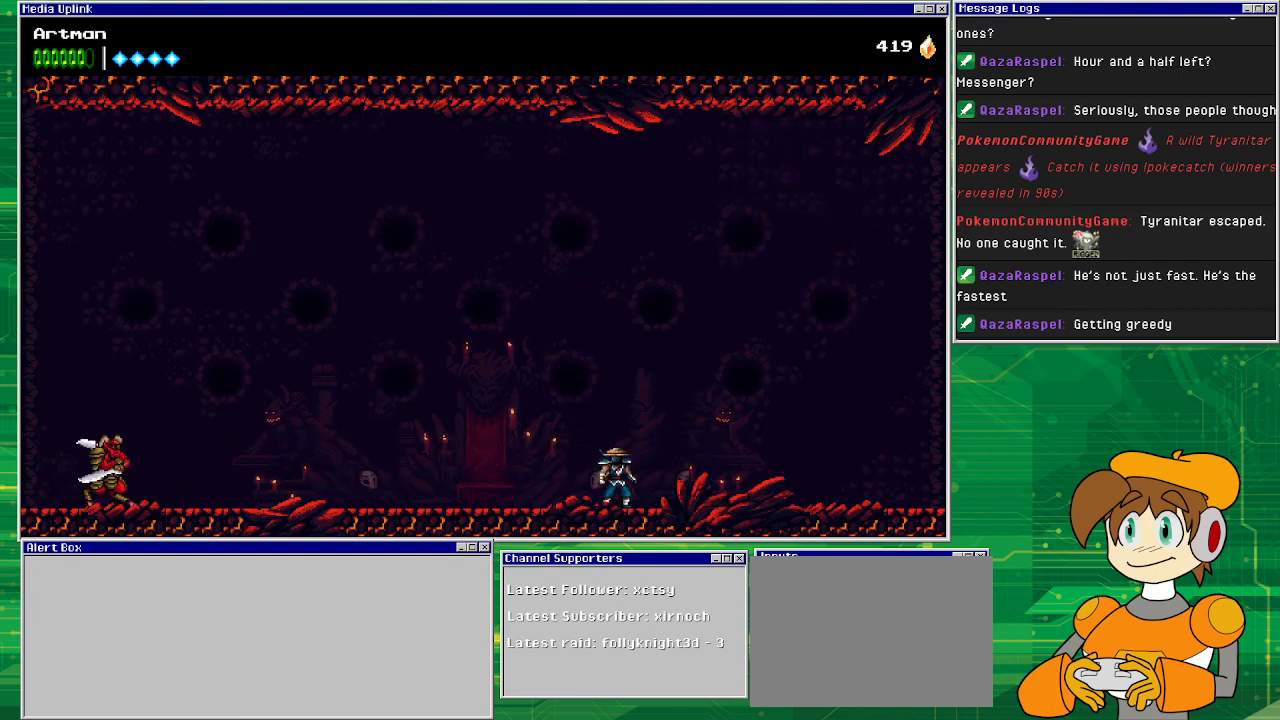
Gameplay with a controller (PlayStation layout); each line is a JSON object with the inputs held at the frame after it. "events" lists button and stick changes between this image and that frame as [ms after this image, input, new state], when the widget could be followed in between. Not read: L1 L2 L3 R2 R3 left_stick right_stick.
{"buttons": [], "events": [[67, "DPAD_LEFT", "down"], [300, "CIRCLE", "down"], [433, "DPAD_LEFT", "up"], [500, "CIRCLE", "up"]]}
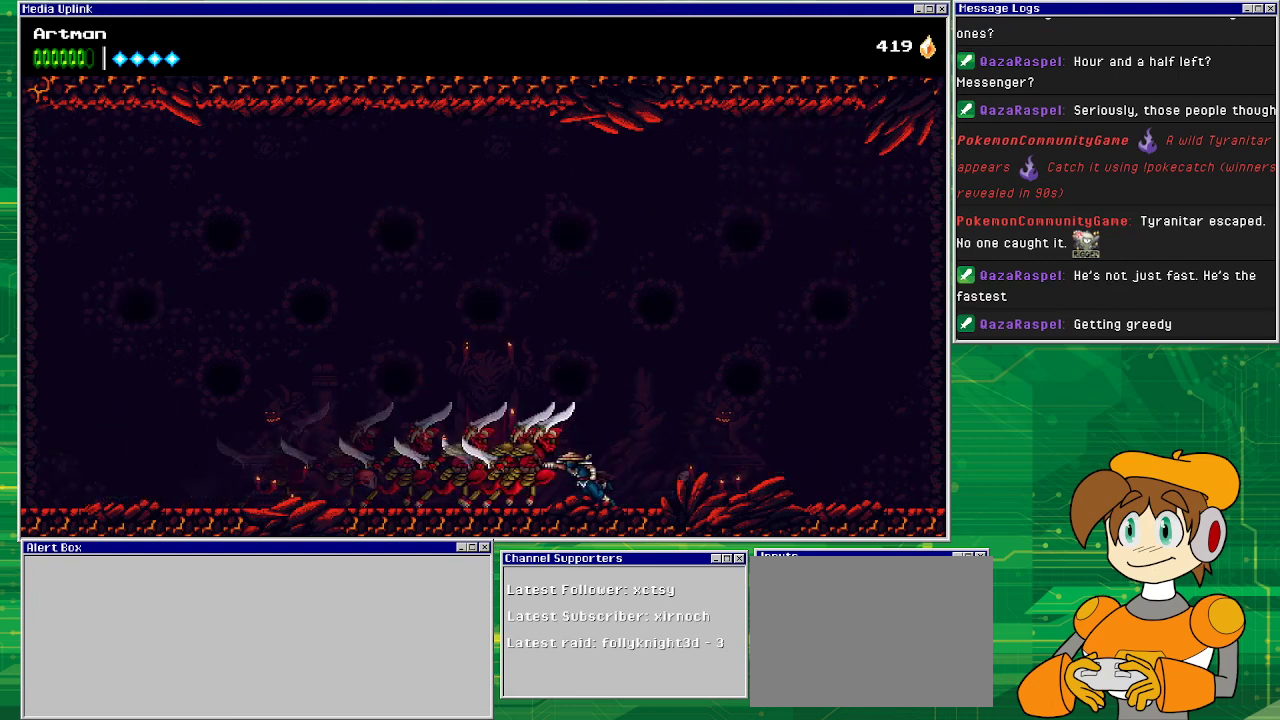
{"buttons": ["DPAD_LEFT"], "events": [[167, "DPAD_LEFT", "down"]]}
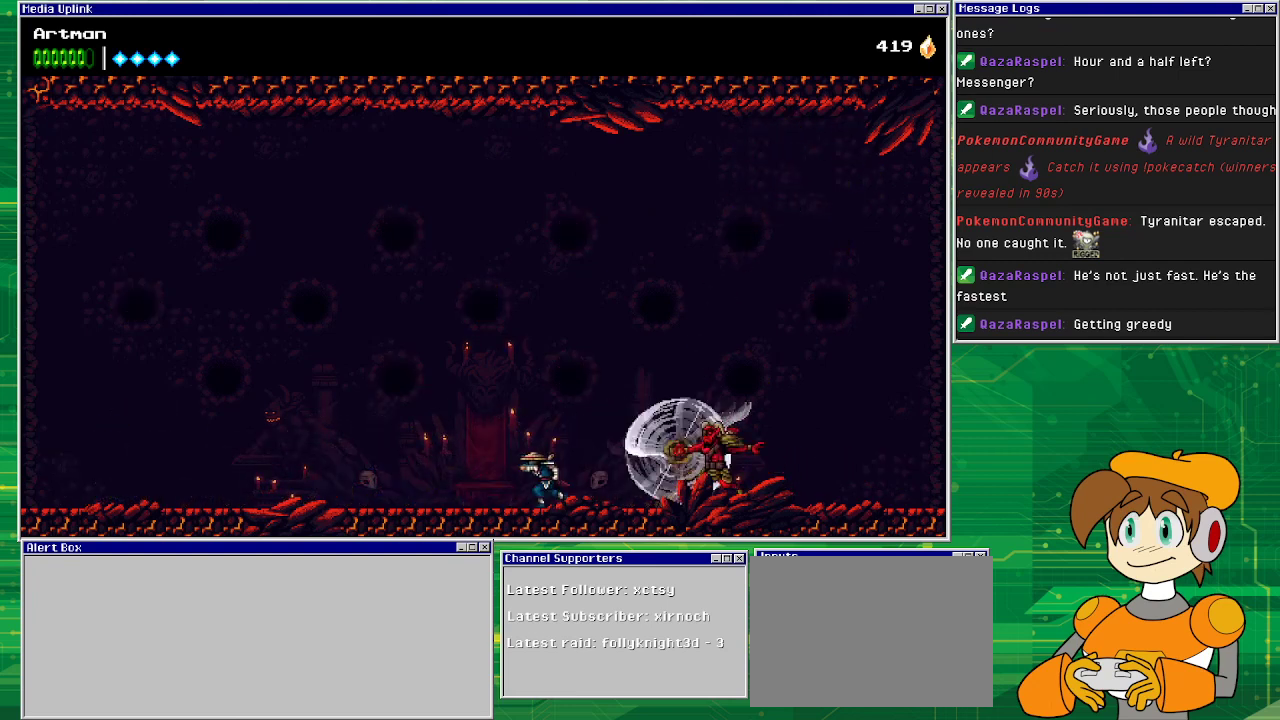
{"buttons": [], "events": [[67, "DPAD_UP", "down"], [100, "DPAD_UP", "up"], [133, "DPAD_LEFT", "up"], [133, "DPAD_RIGHT", "down"], [433, "DPAD_RIGHT", "up"]]}
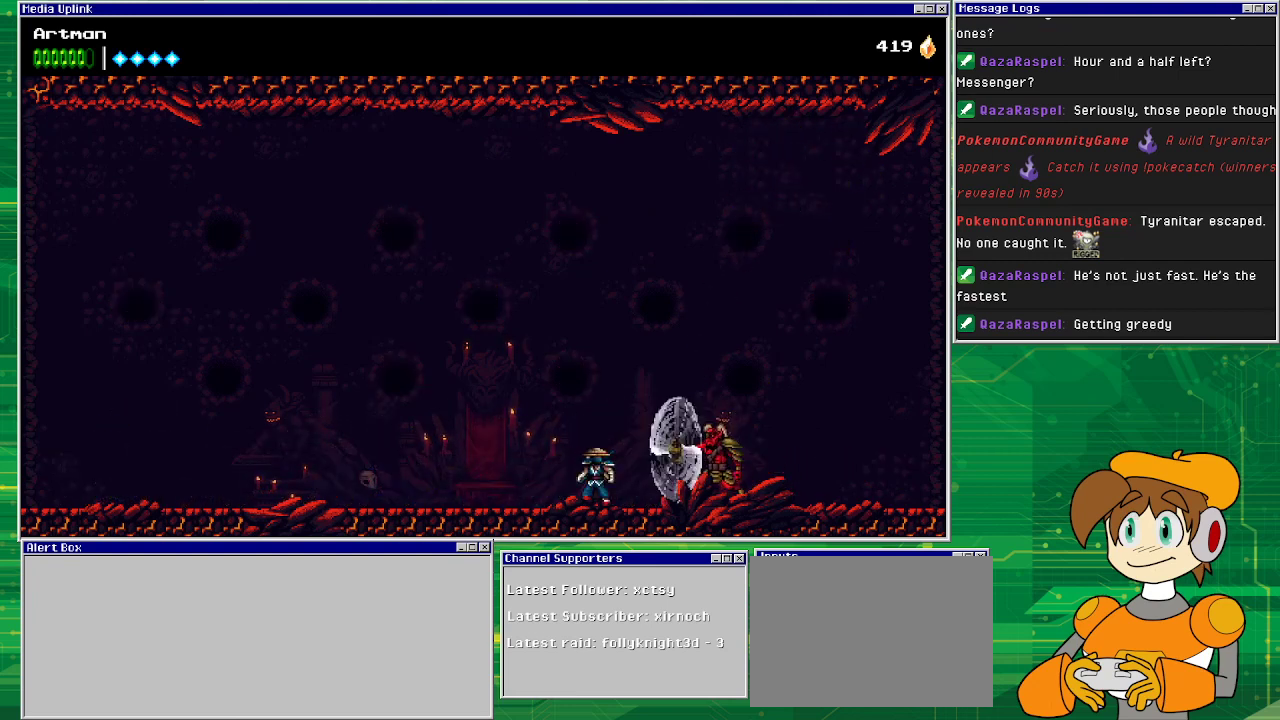
{"buttons": ["DPAD_RIGHT"], "events": [[33, "DPAD_LEFT", "down"], [367, "DPAD_LEFT", "up"], [433, "DPAD_RIGHT", "down"]]}
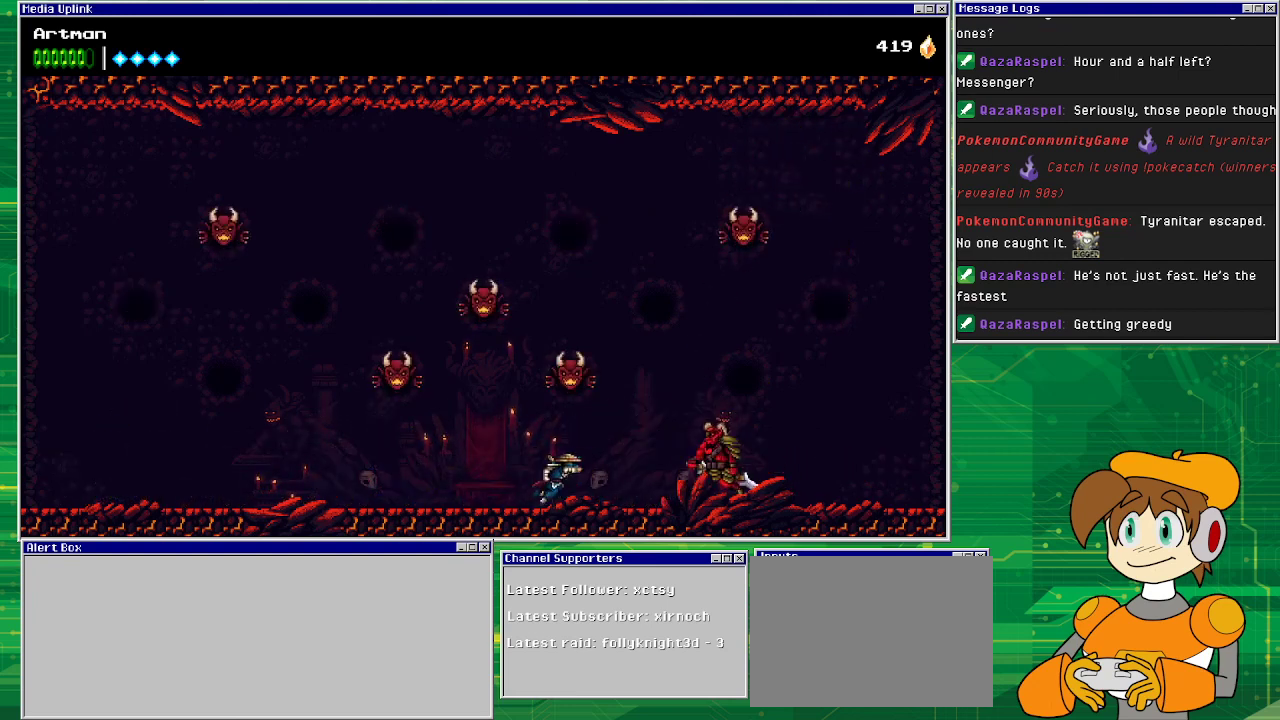
{"buttons": [], "events": [[300, "SQUARE", "down"], [333, "DPAD_RIGHT", "up"], [400, "SQUARE", "up"]]}
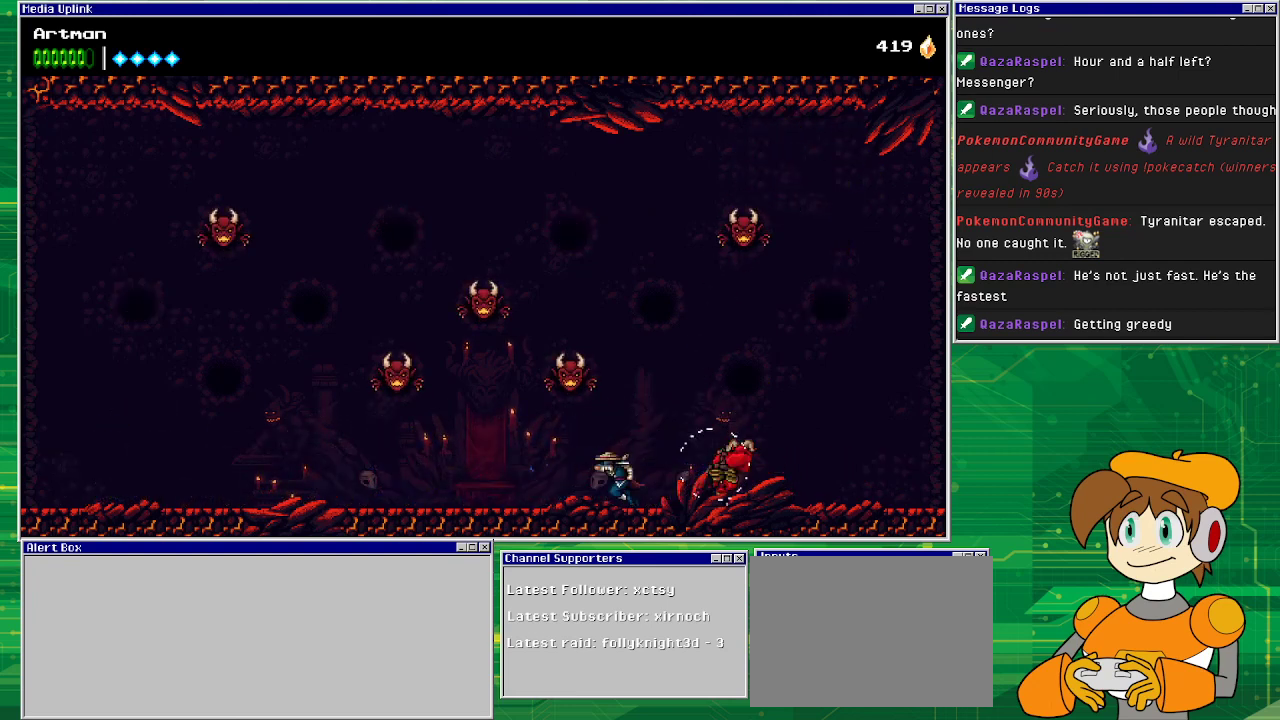
{"buttons": ["DPAD_RIGHT"], "events": [[33, "DPAD_LEFT", "down"], [500, "DPAD_LEFT", "up"], [500, "DPAD_RIGHT", "down"]]}
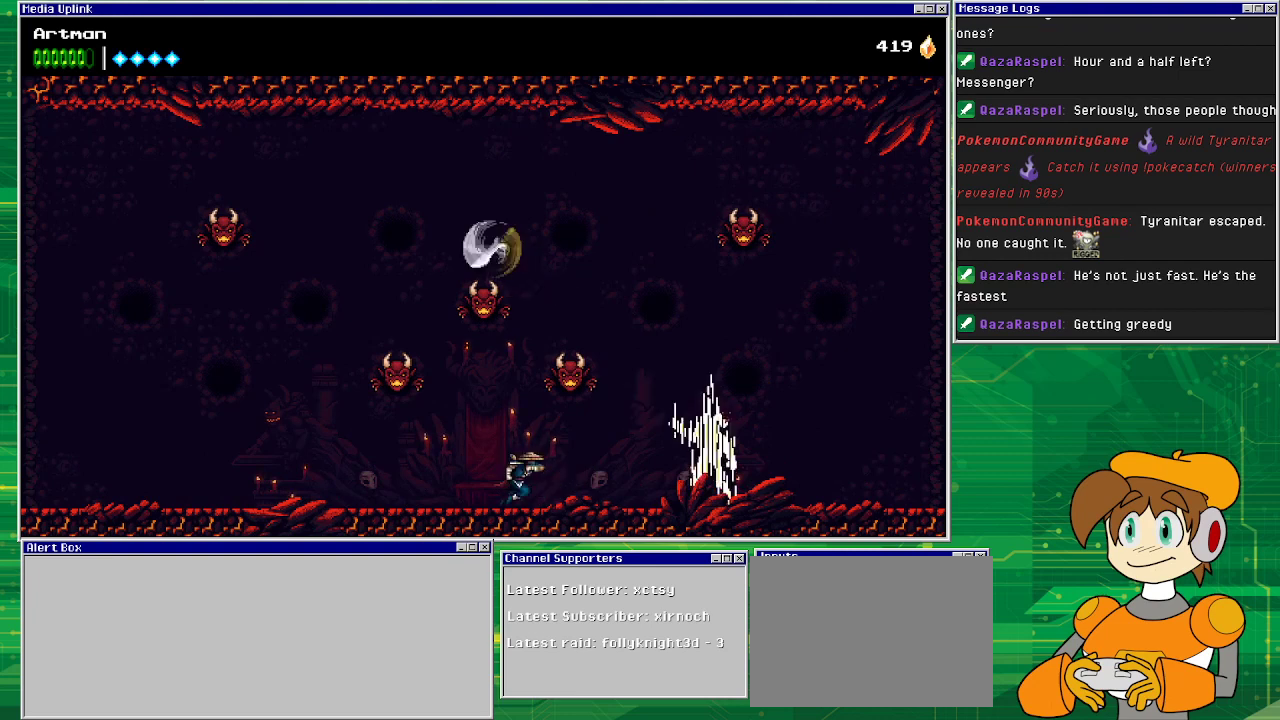
{"buttons": [], "events": [[433, "DPAD_RIGHT", "up"]]}
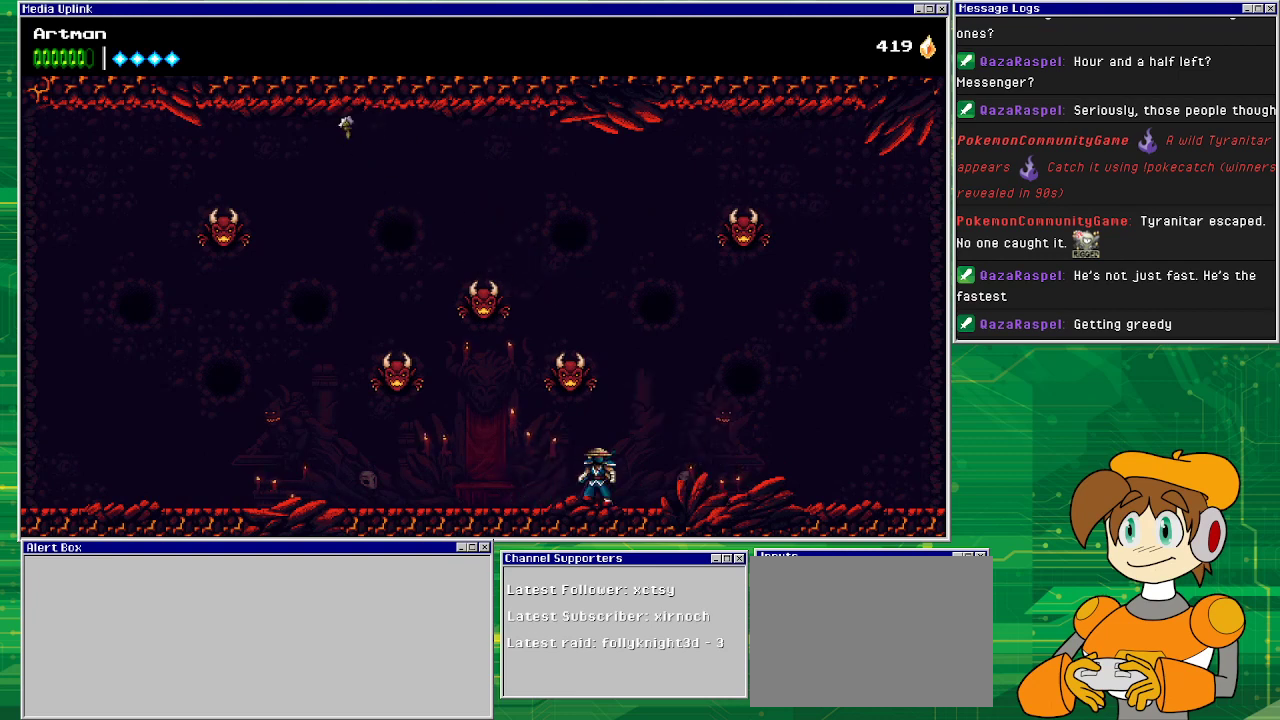
{"buttons": ["DPAD_LEFT"], "events": [[367, "DPAD_LEFT", "down"]]}
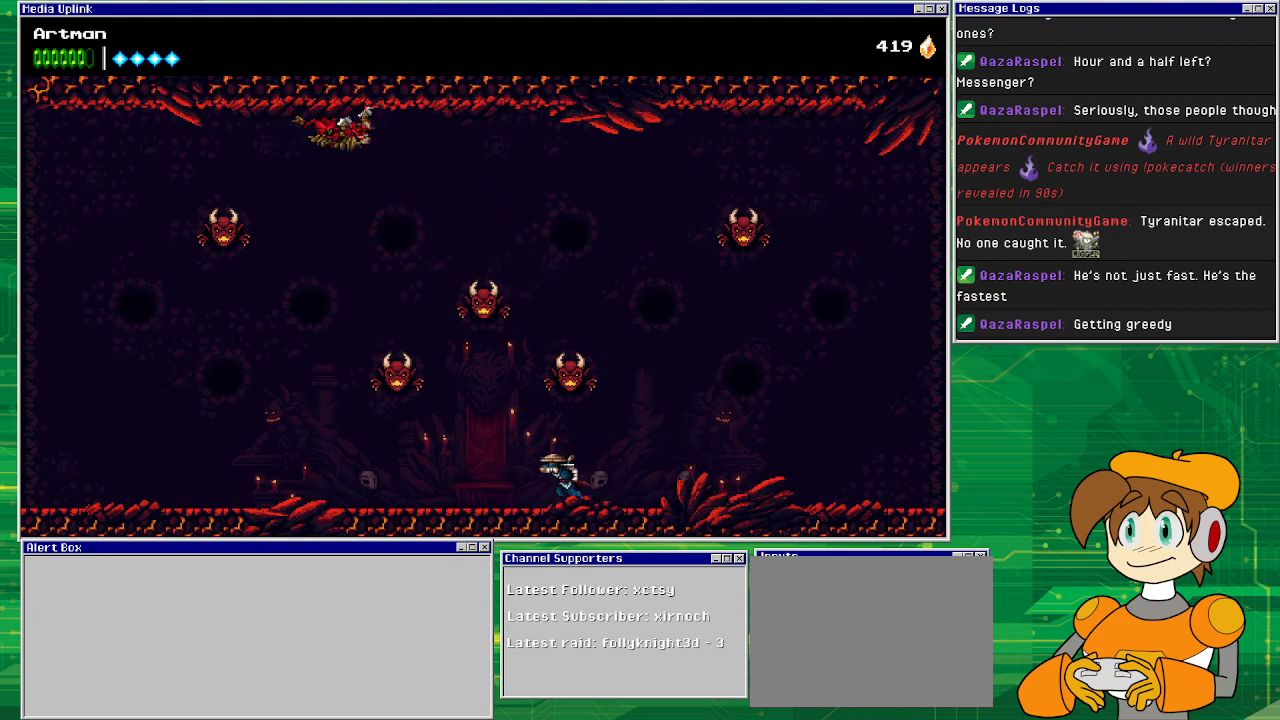
{"buttons": ["DPAD_RIGHT"], "events": [[67, "DPAD_LEFT", "up"], [267, "DPAD_RIGHT", "down"]]}
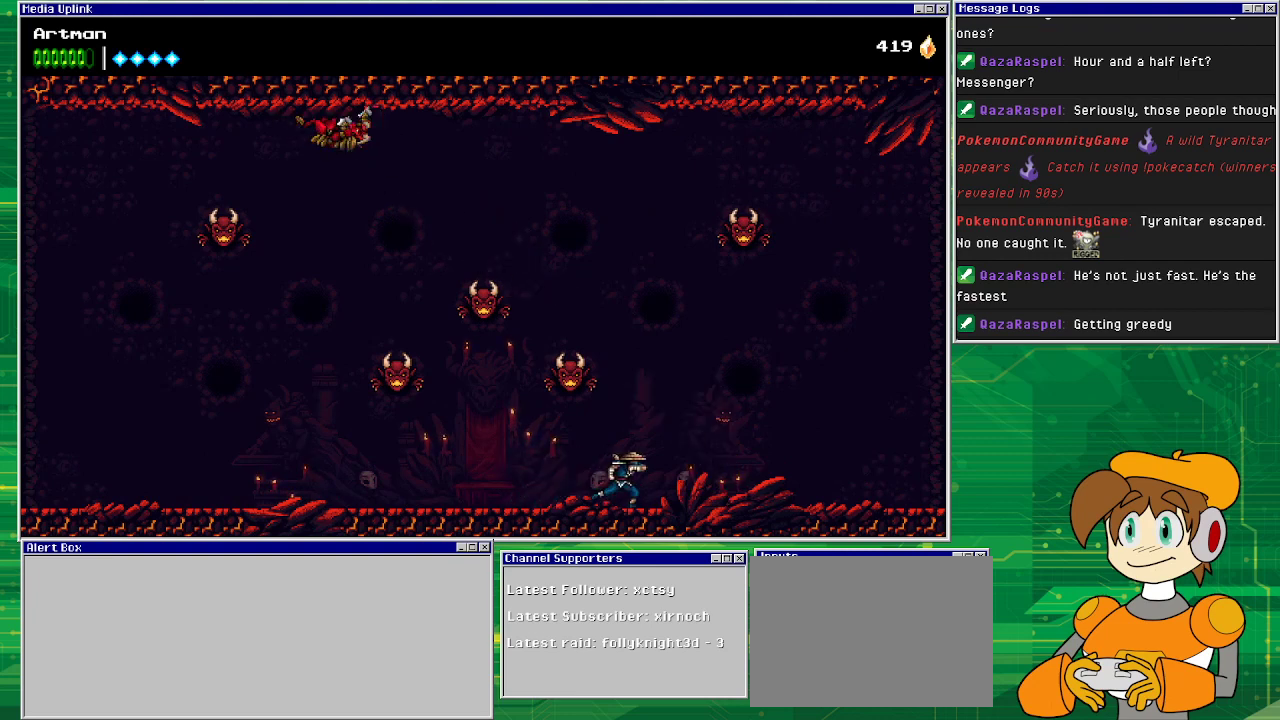
{"buttons": ["DPAD_RIGHT"], "events": []}
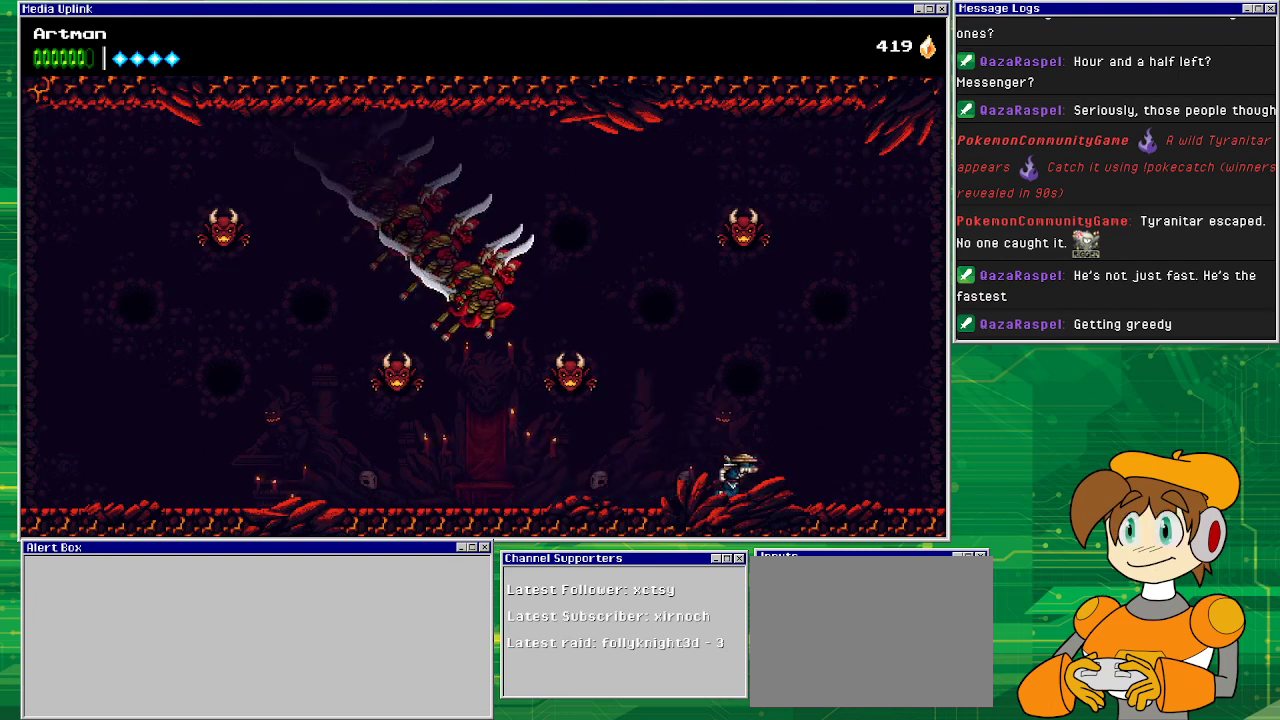
{"buttons": [], "events": [[133, "DPAD_RIGHT", "up"], [200, "DPAD_LEFT", "down"], [267, "DPAD_LEFT", "up"], [333, "SQUARE", "down"], [467, "SQUARE", "up"]]}
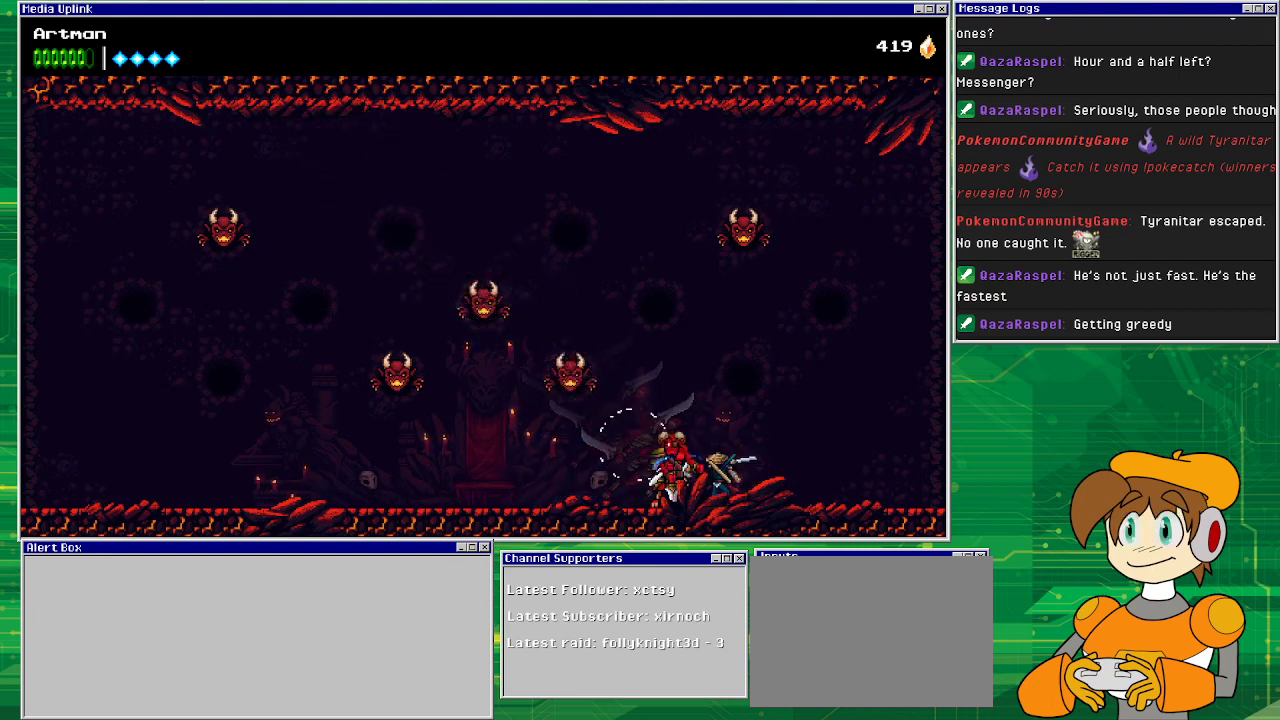
{"buttons": ["CROSS", "DPAD_LEFT"], "events": [[33, "SQUARE", "down"], [167, "DPAD_RIGHT", "down"], [167, "SQUARE", "up"], [400, "CROSS", "down"], [433, "DPAD_RIGHT", "up"], [500, "DPAD_LEFT", "down"]]}
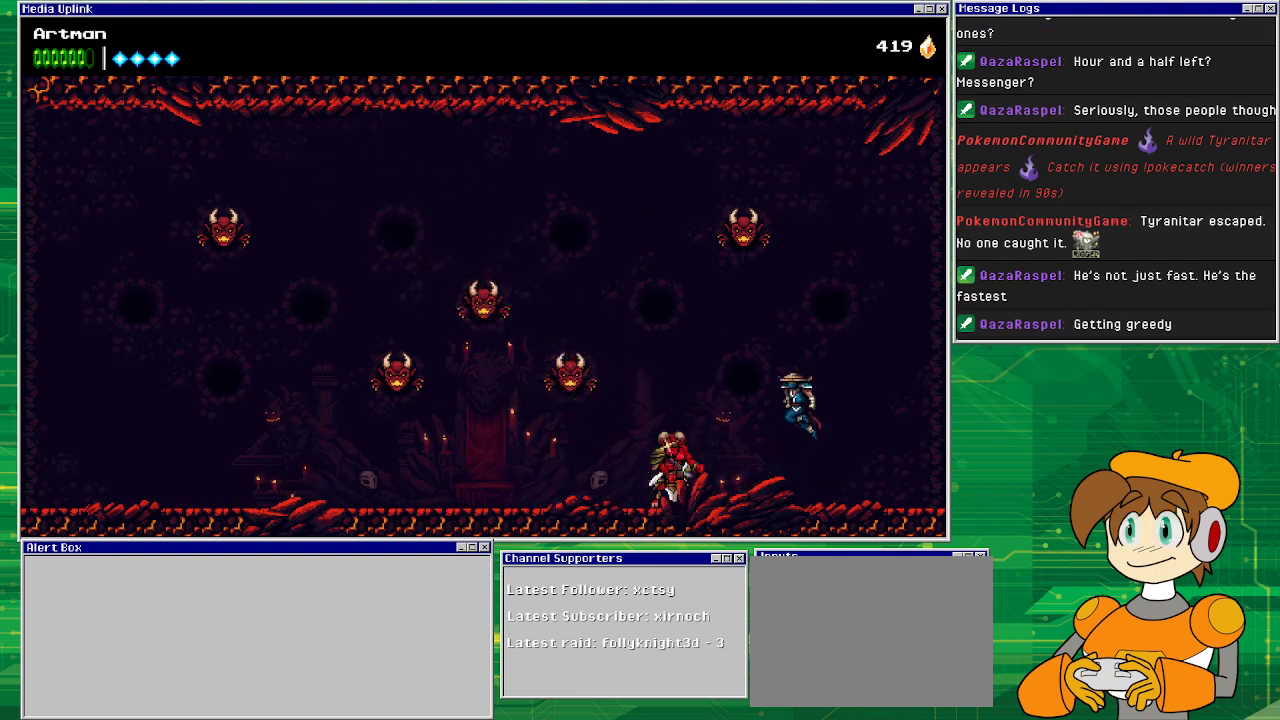
{"buttons": ["DPAD_LEFT"], "events": [[467, "CROSS", "up"]]}
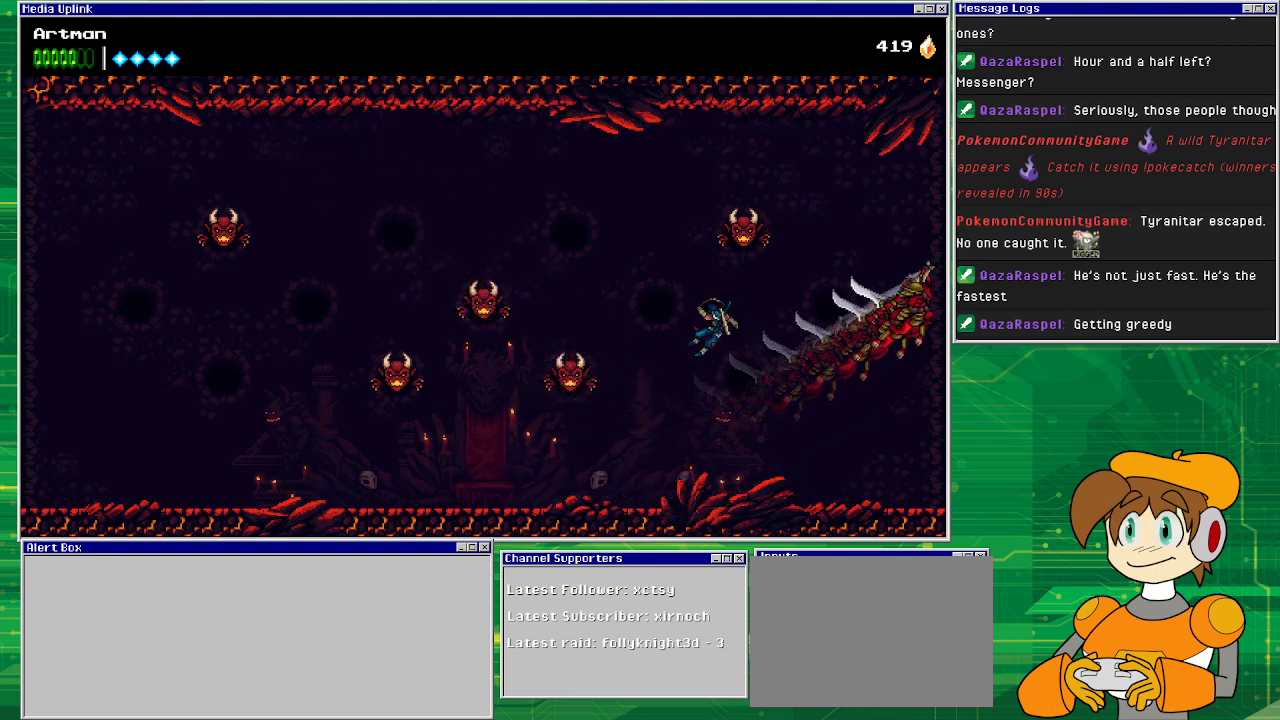
{"buttons": ["DPAD_LEFT"], "events": []}
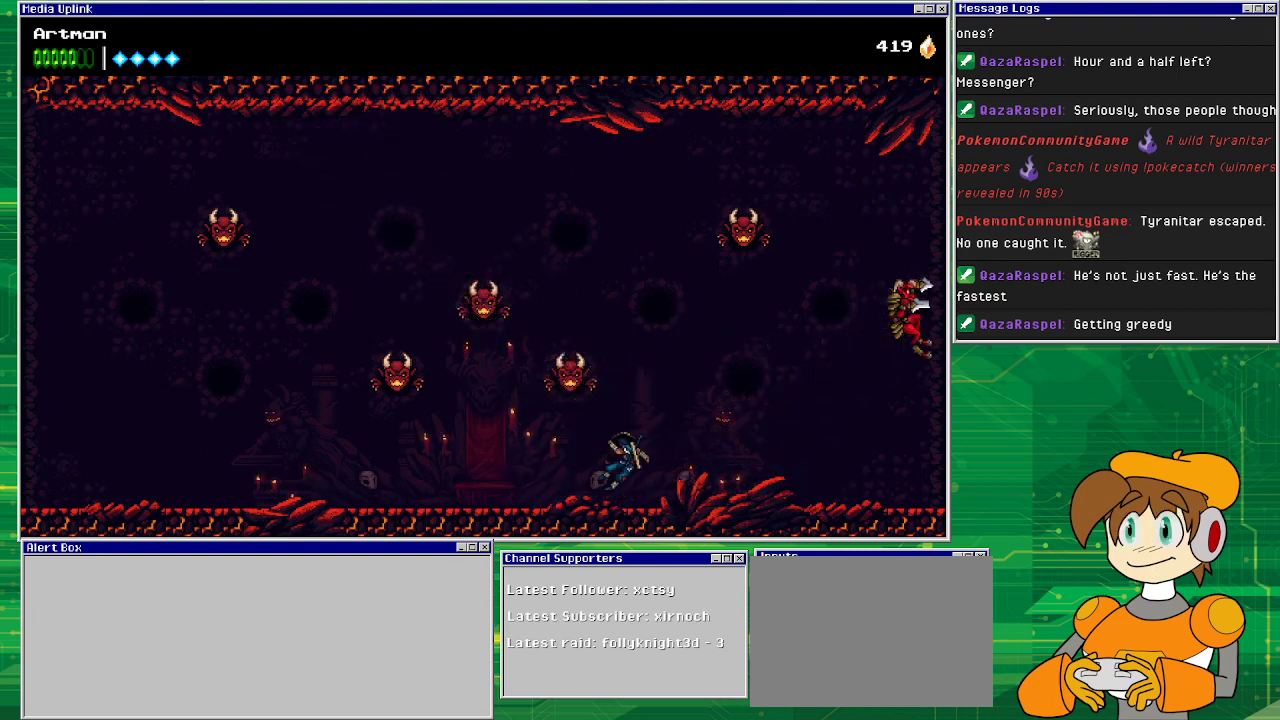
{"buttons": ["DPAD_LEFT"], "events": []}
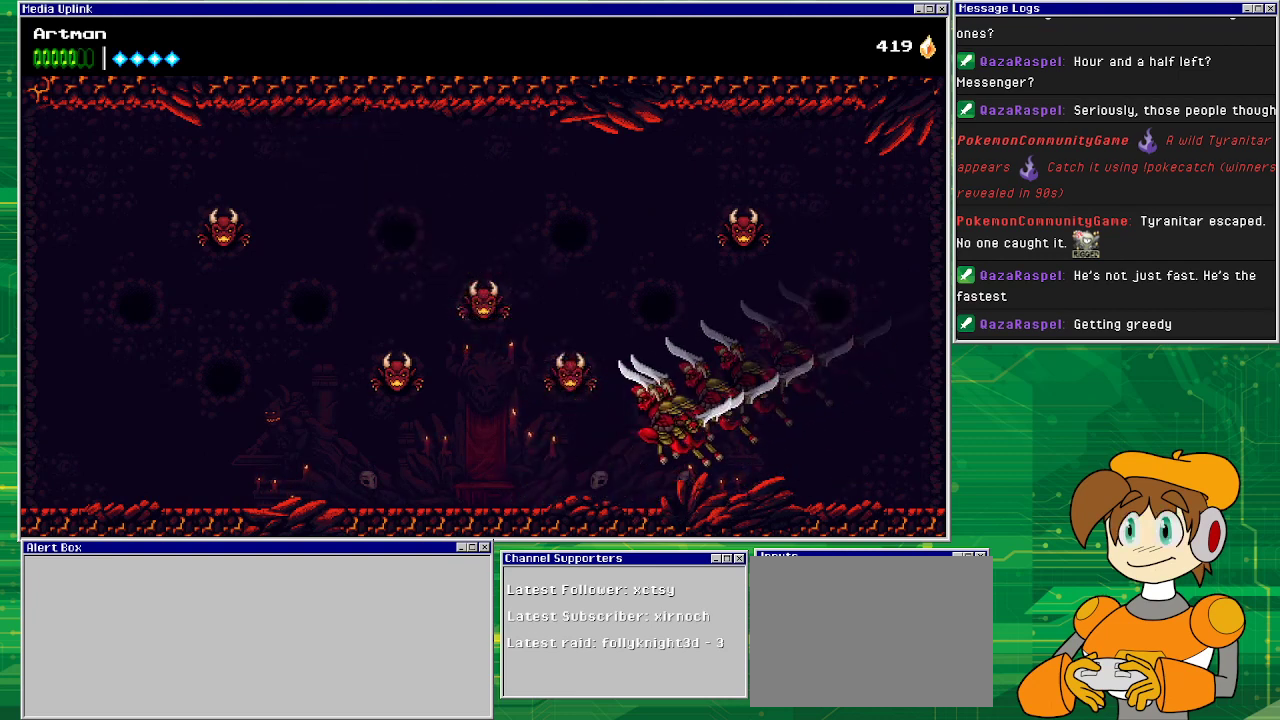
{"buttons": ["SQUARE"], "events": [[200, "DPAD_UP", "down"], [233, "DPAD_LEFT", "up"], [233, "DPAD_RIGHT", "down"], [233, "DPAD_UP", "up"], [267, "SQUARE", "down"], [300, "DPAD_RIGHT", "up"], [367, "SQUARE", "up"], [433, "SQUARE", "down"]]}
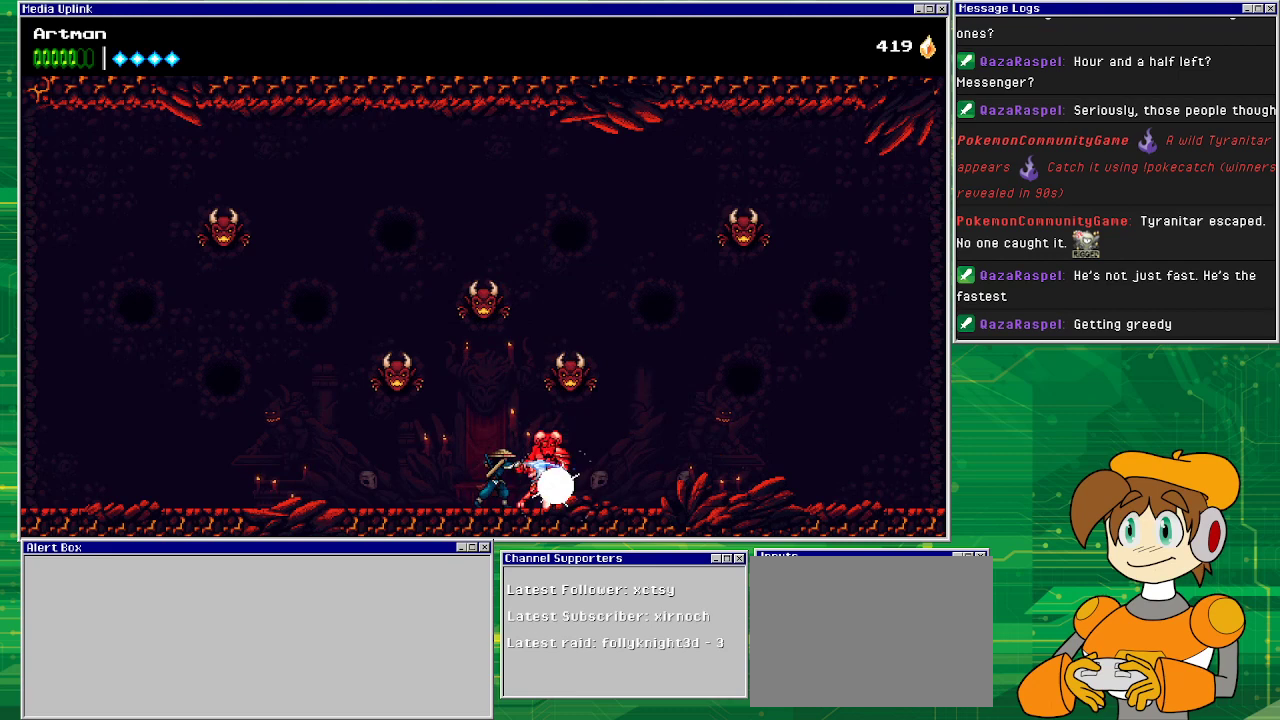
{"buttons": ["CIRCLE", "DPAD_RIGHT"], "events": [[67, "SQUARE", "up"], [333, "CIRCLE", "down"], [333, "DPAD_RIGHT", "down"]]}
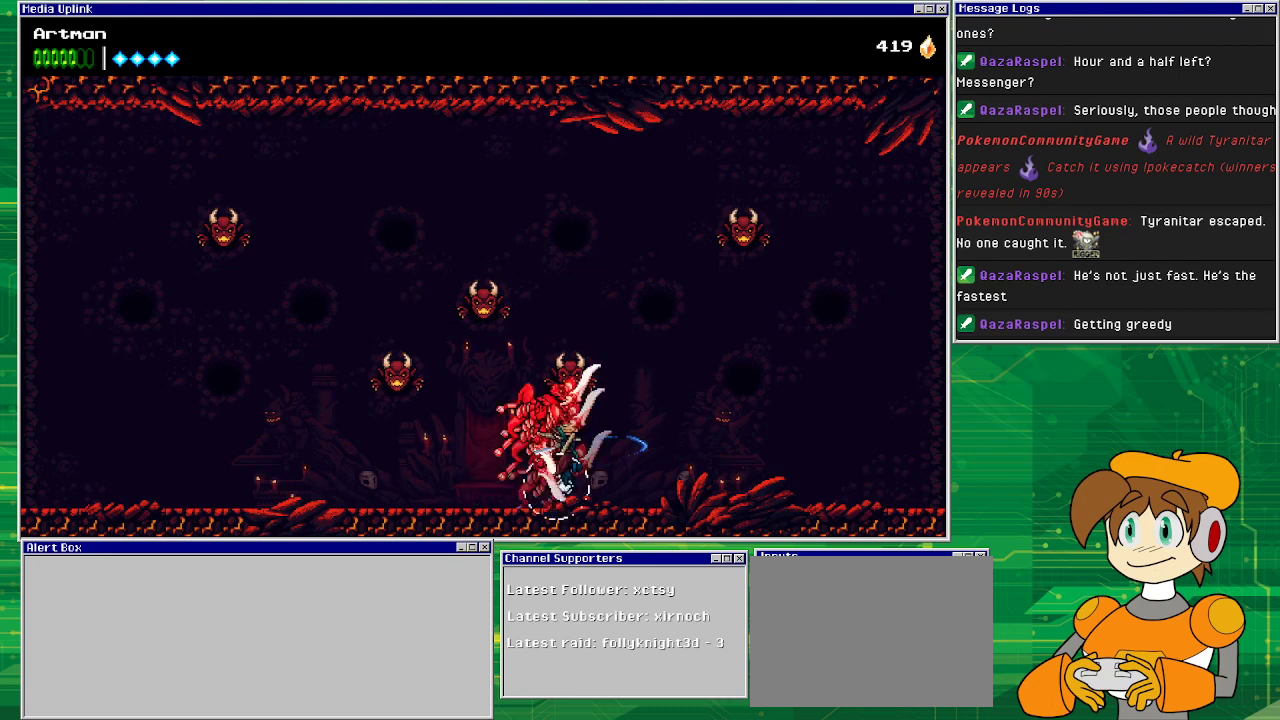
{"buttons": [], "events": [[33, "CIRCLE", "up"], [333, "DPAD_RIGHT", "up"]]}
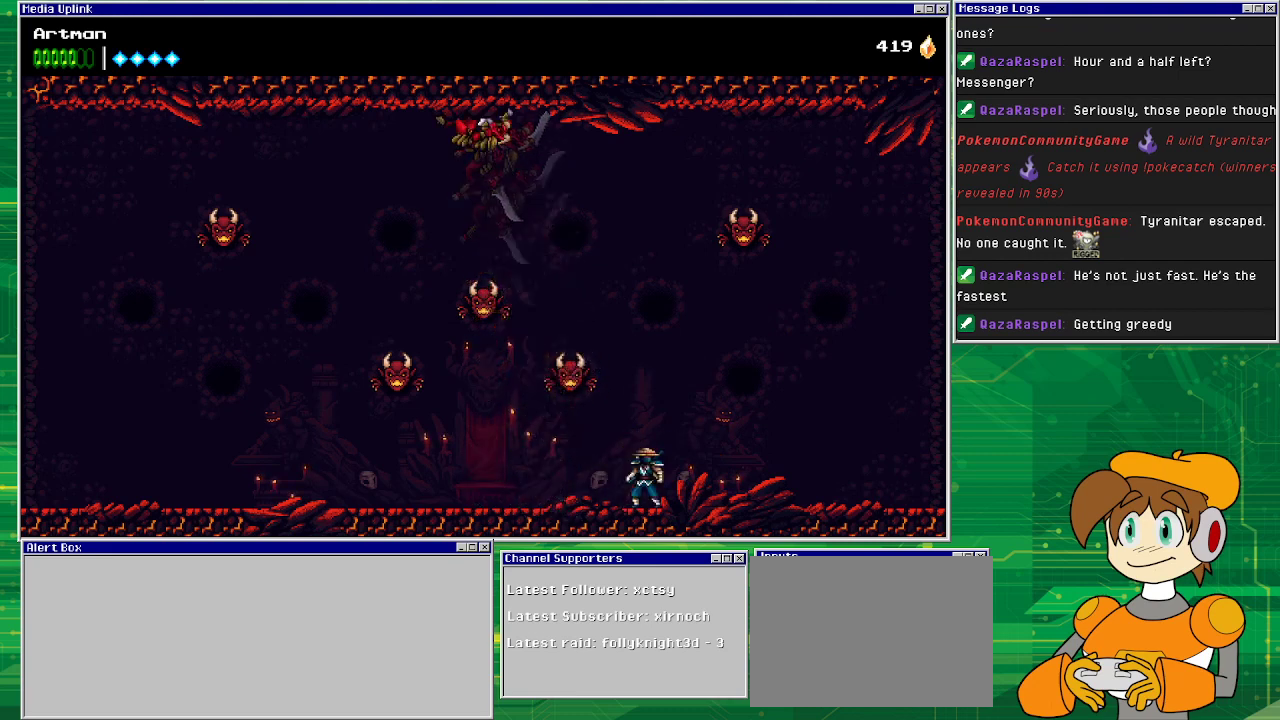
{"buttons": ["DPAD_RIGHT"], "events": [[200, "DPAD_RIGHT", "down"]]}
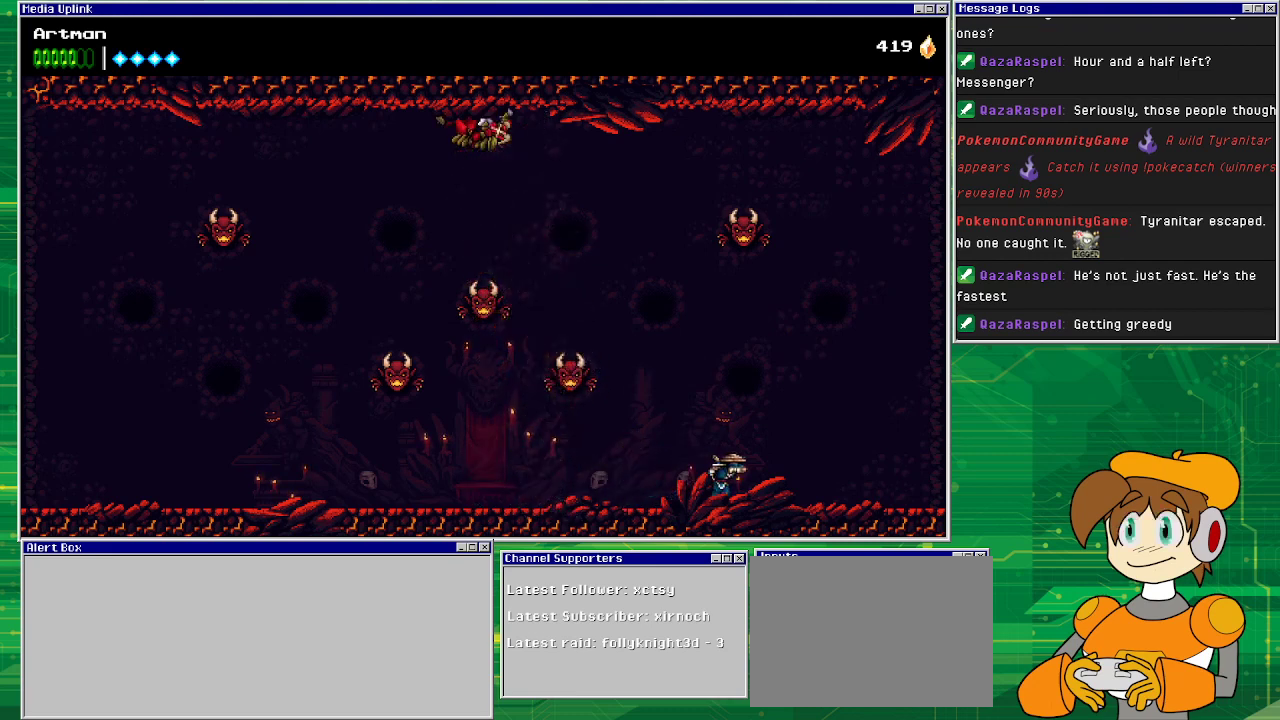
{"buttons": [], "events": [[500, "DPAD_RIGHT", "up"]]}
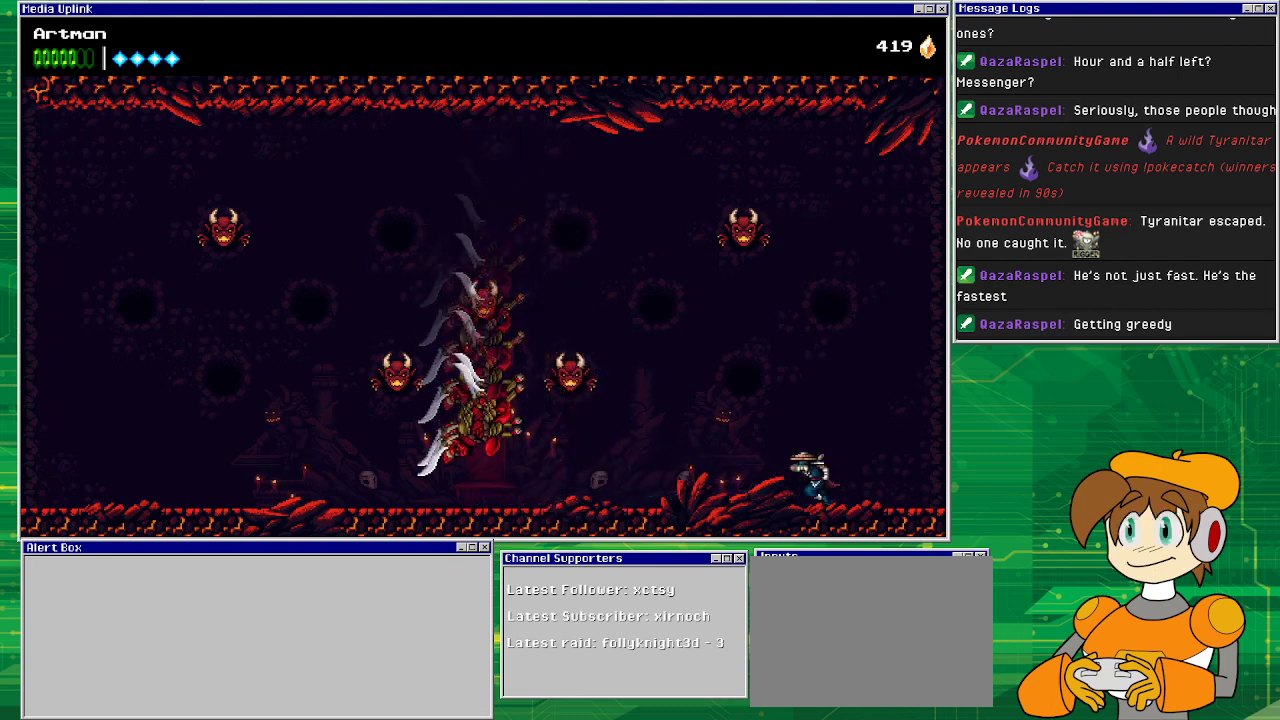
{"buttons": ["DPAD_LEFT"], "events": [[33, "DPAD_LEFT", "down"]]}
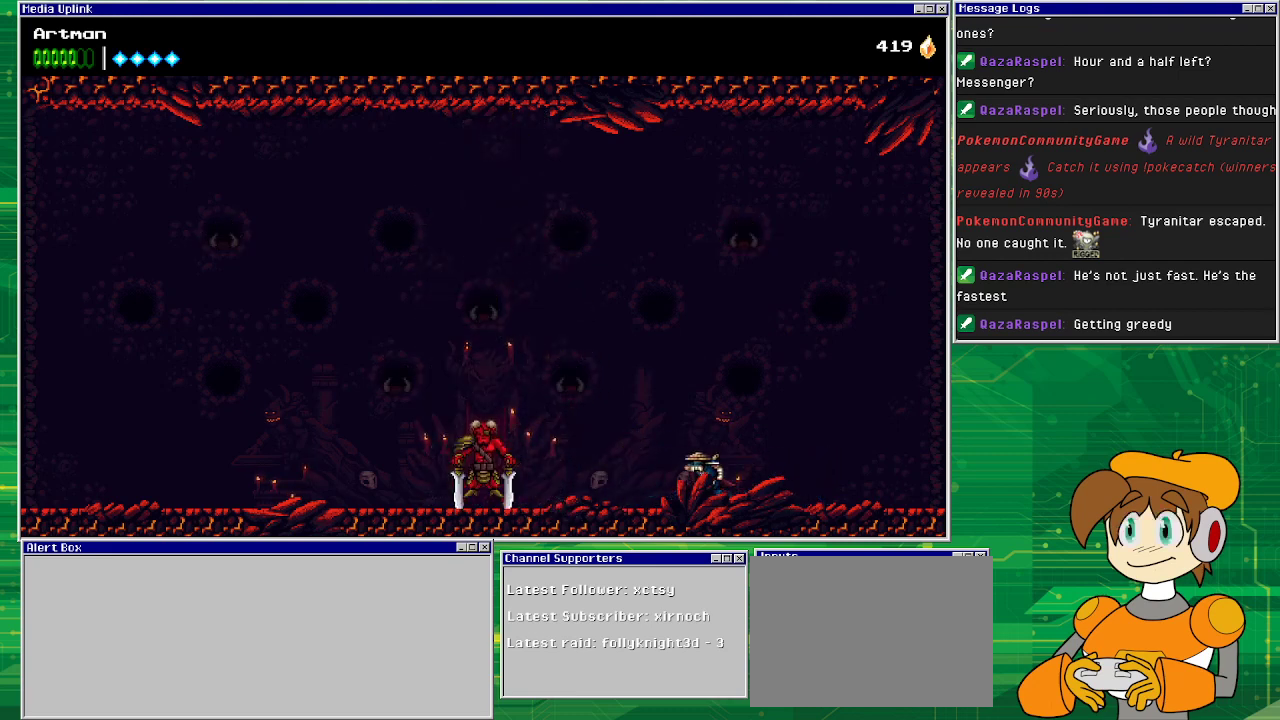
{"buttons": ["DPAD_LEFT"], "events": []}
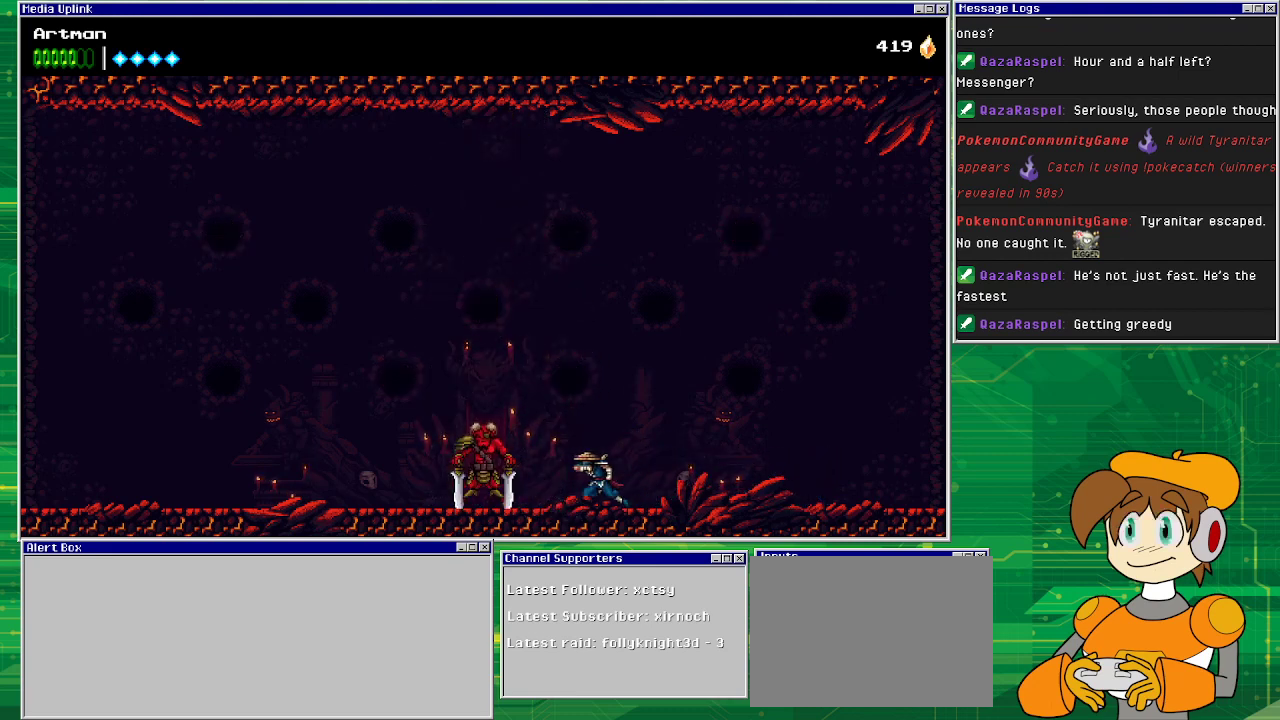
{"buttons": ["SQUARE"], "events": [[67, "SQUARE", "down"], [200, "DPAD_LEFT", "up"], [200, "SQUARE", "up"], [267, "SQUARE", "down"], [367, "SQUARE", "up"], [467, "SQUARE", "down"]]}
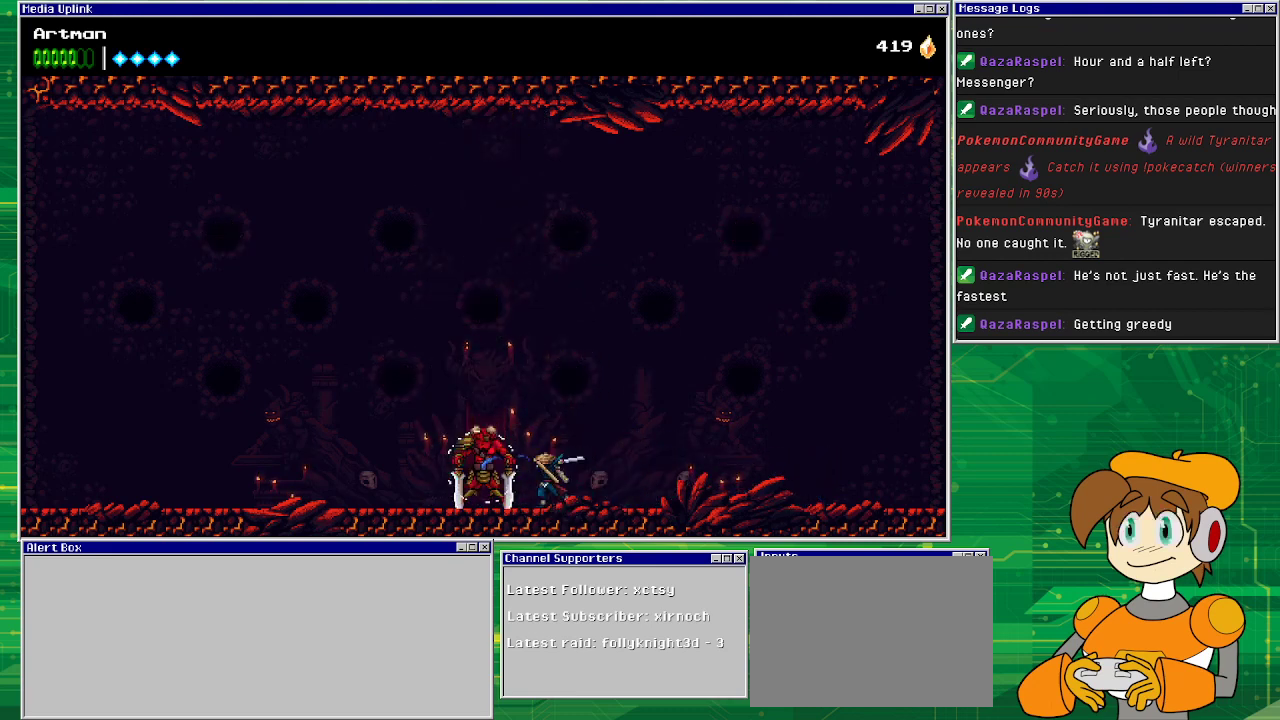
{"buttons": [], "events": [[100, "SQUARE", "up"], [200, "SQUARE", "down"], [267, "SQUARE", "up"], [400, "SQUARE", "down"], [500, "SQUARE", "up"]]}
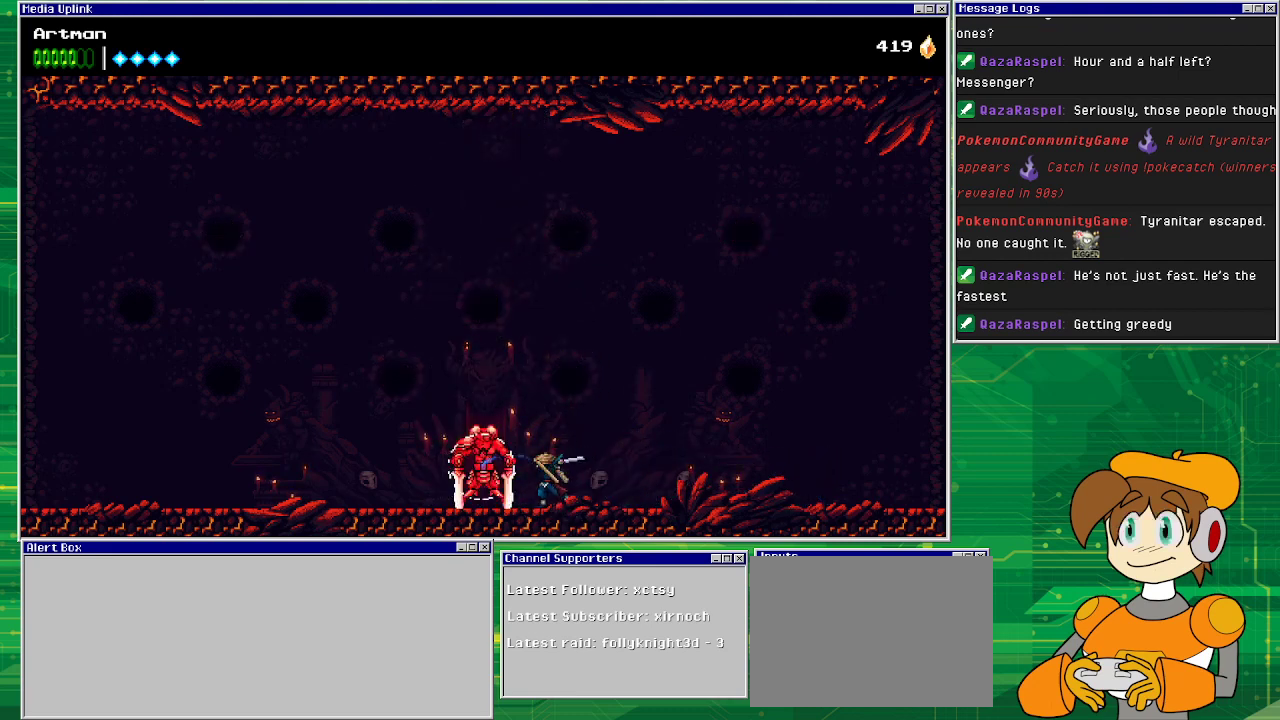
{"buttons": ["SQUARE"], "events": [[67, "SQUARE", "down"], [200, "SQUARE", "up"], [267, "SQUARE", "down"], [400, "SQUARE", "up"], [500, "SQUARE", "down"]]}
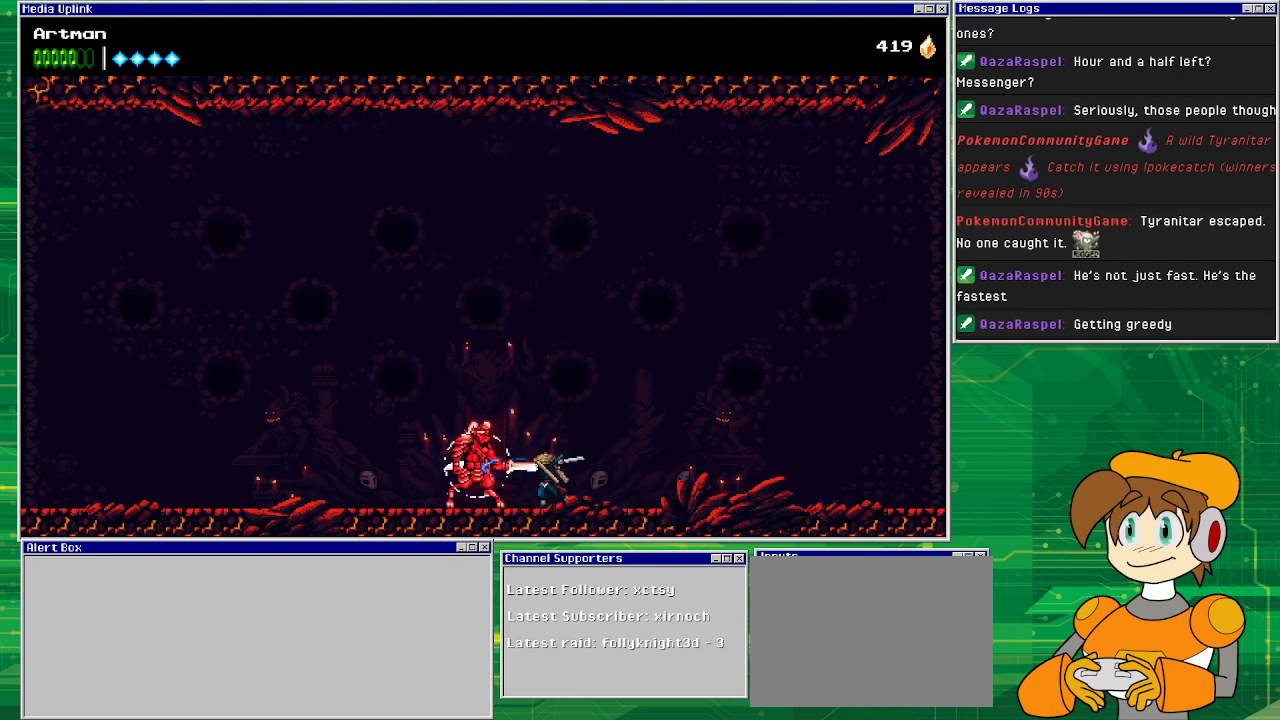
{"buttons": [], "events": [[100, "SQUARE", "up"], [233, "SQUARE", "down"], [300, "SQUARE", "up"], [400, "SQUARE", "down"], [500, "SQUARE", "up"]]}
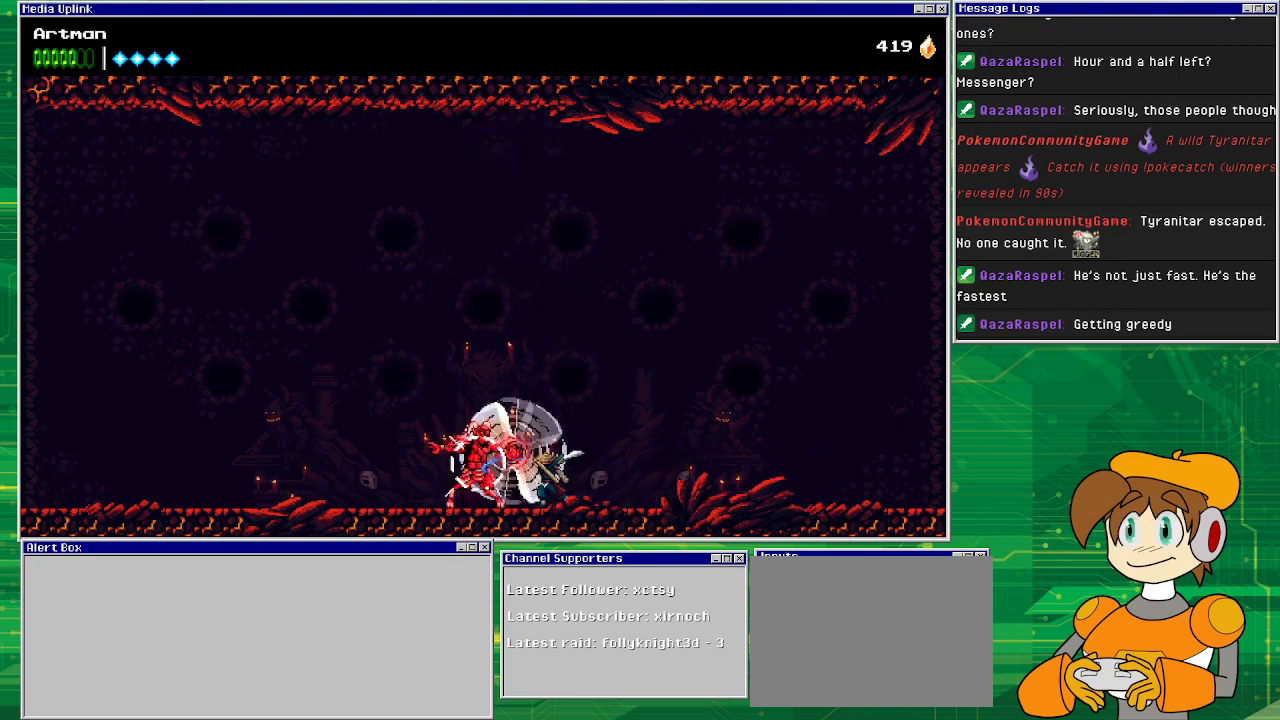
{"buttons": [], "events": [[100, "SQUARE", "down"], [200, "SQUARE", "up"], [333, "SQUARE", "down"], [433, "SQUARE", "up"]]}
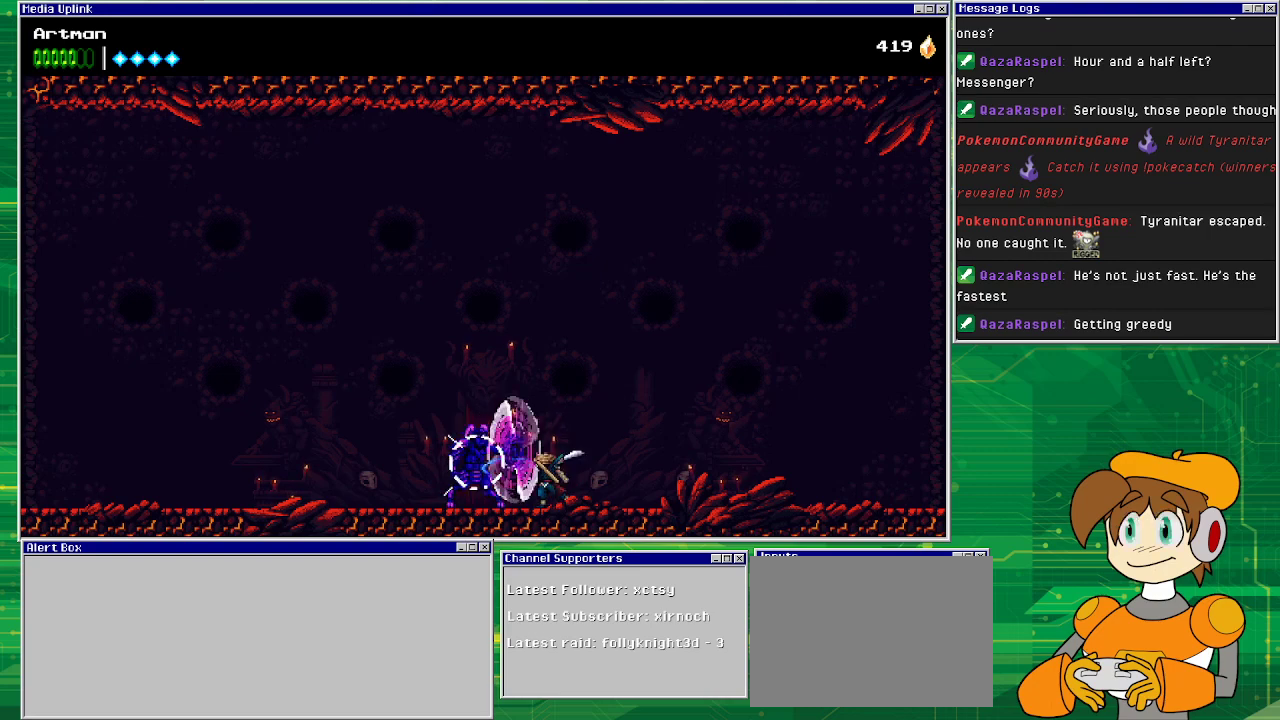
{"buttons": ["SQUARE"], "events": [[33, "SQUARE", "down"], [133, "SQUARE", "up"], [233, "SQUARE", "down"], [333, "SQUARE", "up"], [433, "SQUARE", "down"]]}
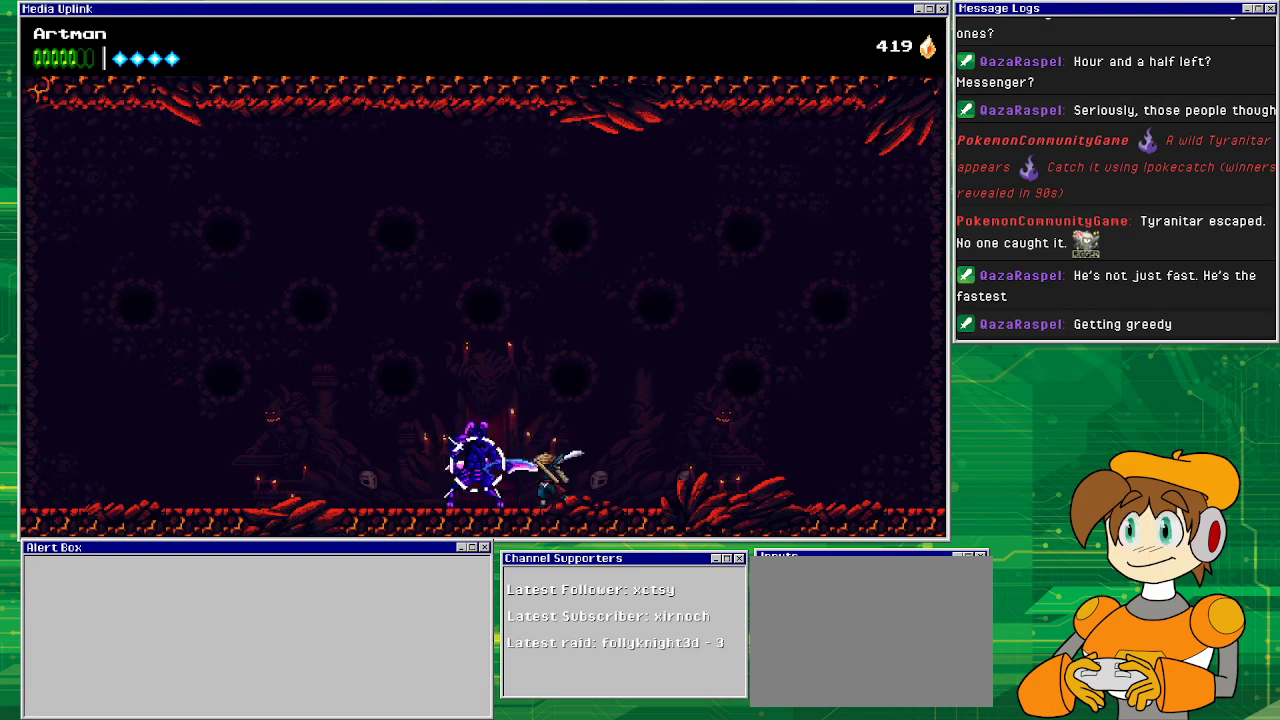
{"buttons": ["DPAD_LEFT"], "events": [[67, "SQUARE", "up"], [433, "CIRCLE", "down"], [433, "DPAD_LEFT", "down"], [500, "CIRCLE", "up"]]}
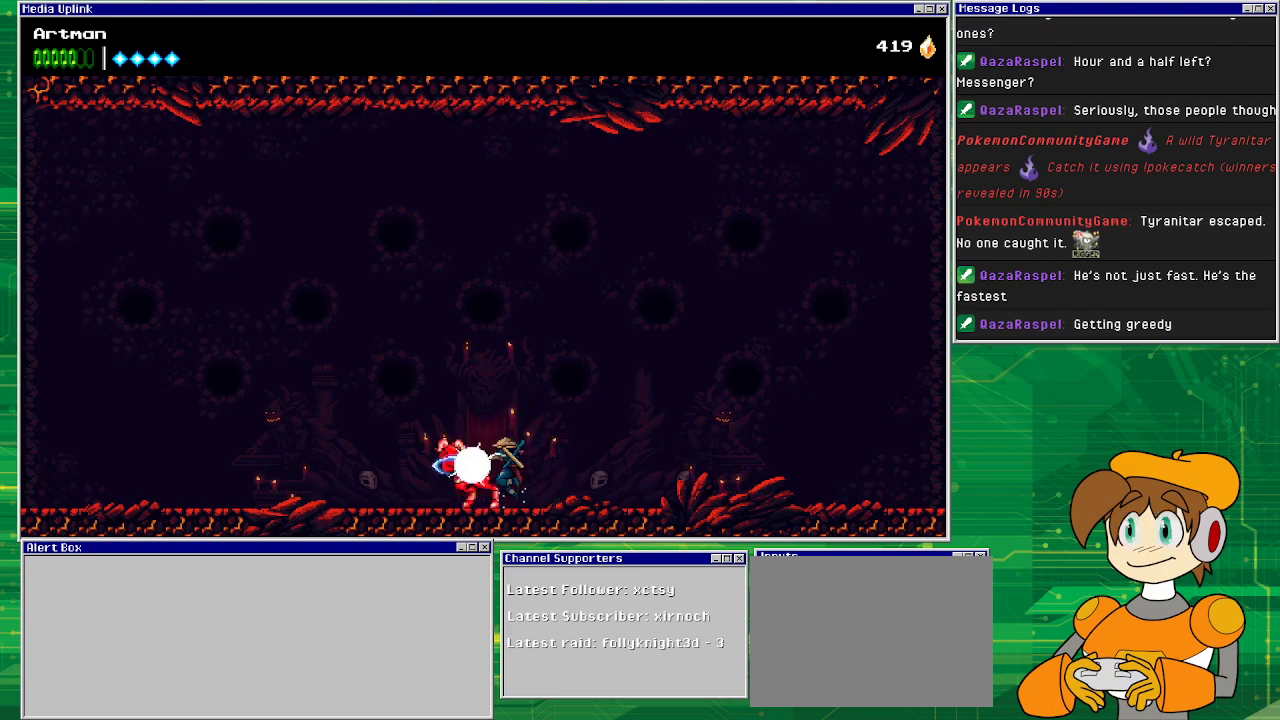
{"buttons": [], "events": [[100, "DPAD_LEFT", "up"]]}